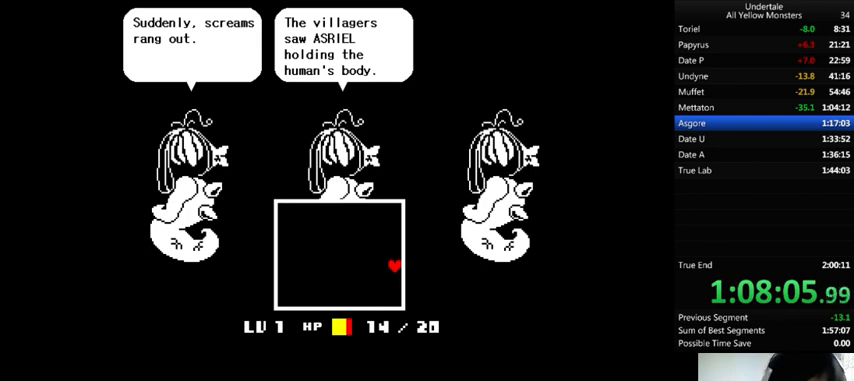
Gameplay with keyboard; each line is a JSON object with the keys held at the frame after it. "events" lists presses ("down") and releases ("up") of ".", "/", "0", "1", "2", "3", "4", "5", "6", "7", "8", "9", "a", "alt_l", "alt_r", "b", "backslash", "backspace", "c", "caps_lock", "comma", "ctrl_l", "ctrl_r", "d", "down", "e", "equals", "f", "g", "h", "i", "j", "k", "l", "lbracket", "left", "m", "minus", "n", "o", "p", "q", "quote", "r", "rbracket", "return", "right", "s", "semicolon", "shift_l", "shift_r", "space", "super", "t", "tab", "tilde", "u", "up", "v", "w", "x", "y" and "z" between this image and that frame as [ms after this image, input, new state], when the widget could be followed in between. No other keys are recorded. Mouse input is not recorded.
{"keys": ["down", "left", "z"], "events": [[33, "x", "down"], [67, "down", "up"], [67, "z", "up"], [167, "up", "down"], [200, "x", "up"], [267, "z", "down"], [300, "up", "up"], [367, "down", "down"], [367, "right", "up"], [367, "x", "down"], [367, "z", "up"], [400, "left", "down"], [500, "x", "up"], [500, "z", "down"]]}
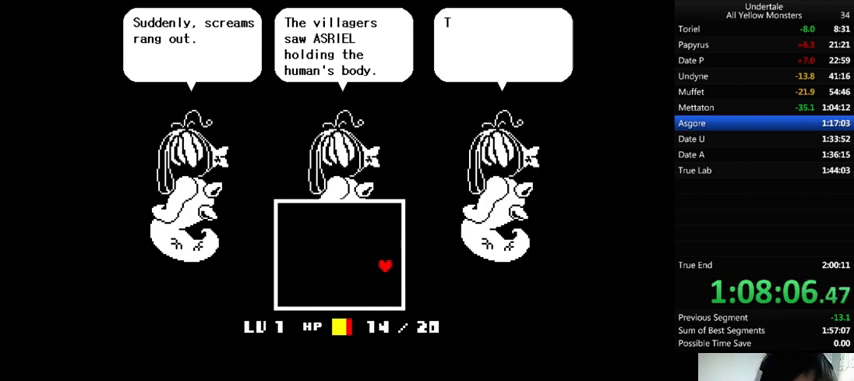
{"keys": ["down", "left", "z"], "events": [[67, "x", "down"], [133, "z", "up"], [233, "x", "up"], [233, "z", "down"], [333, "x", "down"], [367, "z", "up"], [500, "x", "up"], [500, "z", "down"]]}
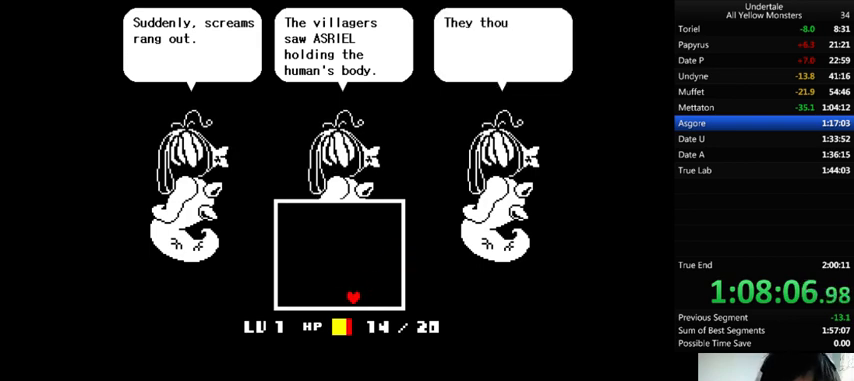
{"keys": ["left", "up", "x"], "events": [[100, "down", "up"], [133, "x", "down"], [167, "up", "down"], [167, "z", "up"], [267, "x", "up"], [300, "z", "down"], [433, "x", "down"], [433, "z", "up"]]}
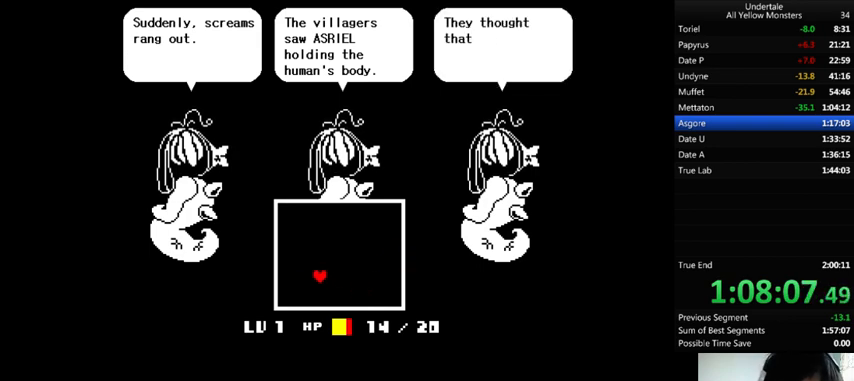
{"keys": ["left", "right", "up", "x"], "events": [[100, "x", "up"], [100, "z", "down"], [200, "x", "down"], [200, "z", "up"], [333, "x", "up"], [367, "z", "down"], [433, "x", "down"], [467, "right", "down"], [467, "z", "up"]]}
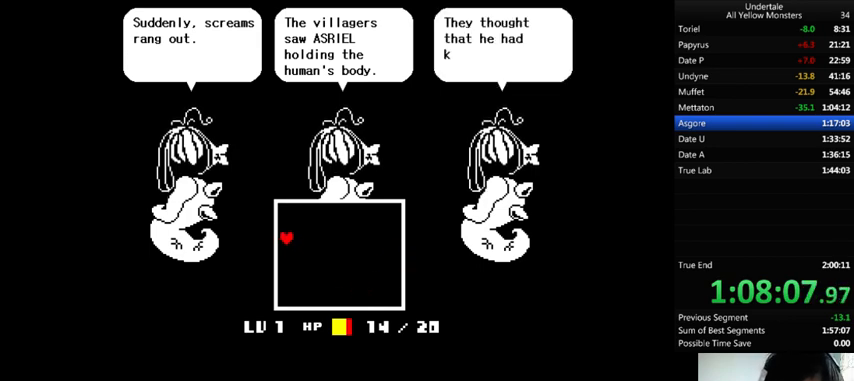
{"keys": ["right", "up", "x"], "events": [[33, "left", "up"], [67, "x", "up"], [100, "z", "down"], [167, "x", "down"], [200, "z", "up"], [333, "x", "up"], [400, "z", "down"], [467, "x", "down"], [500, "z", "up"]]}
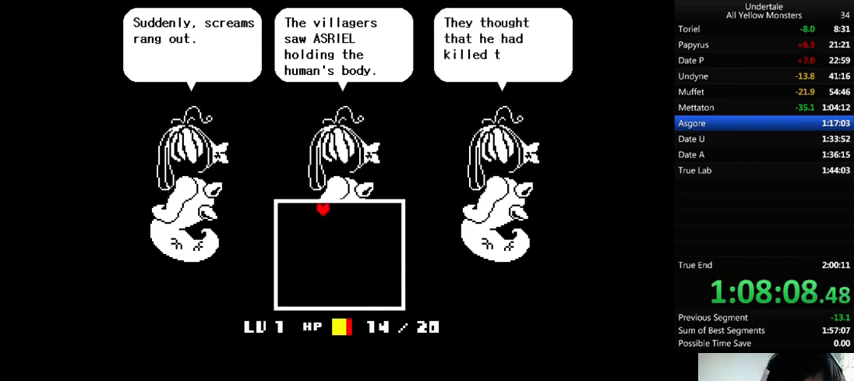
{"keys": ["down", "right", "x", "z"], "events": [[67, "up", "up"], [100, "x", "up"], [133, "z", "down"], [167, "down", "down"], [200, "x", "down"], [233, "z", "up"], [367, "x", "up"], [433, "z", "down"], [500, "x", "down"]]}
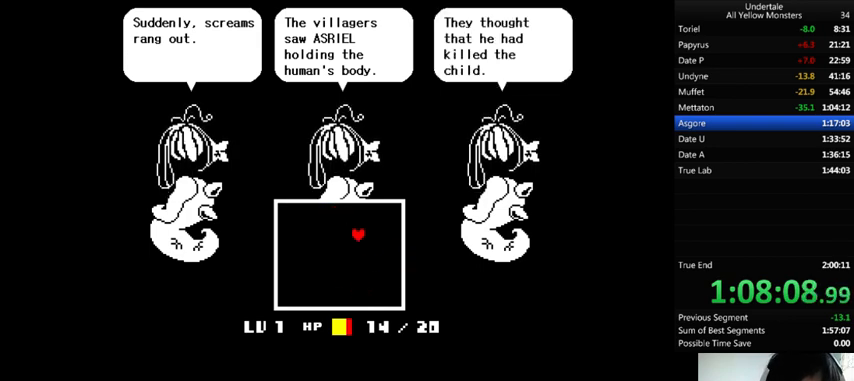
{"keys": ["down", "right", "z"], "events": [[33, "z", "up"], [200, "x", "up"], [200, "z", "down"], [300, "left", "down"], [300, "x", "down"], [333, "z", "up"], [433, "left", "up"], [467, "x", "up"], [500, "z", "down"]]}
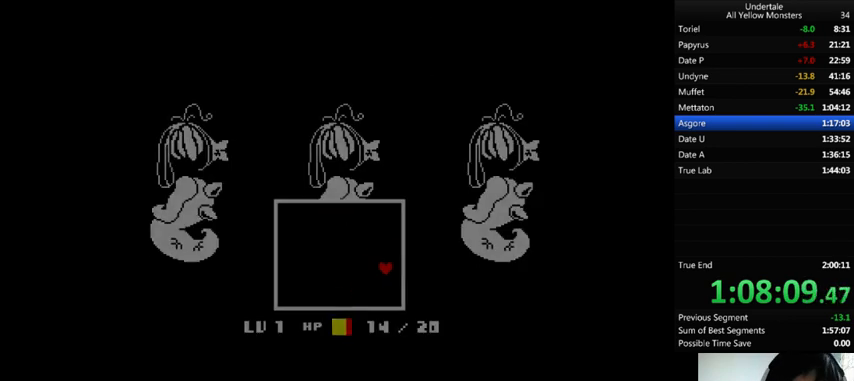
{"keys": ["down", "right"], "events": [[100, "x", "down"], [100, "z", "up"], [200, "x", "up"], [233, "z", "down"], [333, "x", "down"], [367, "z", "up"], [467, "x", "up"]]}
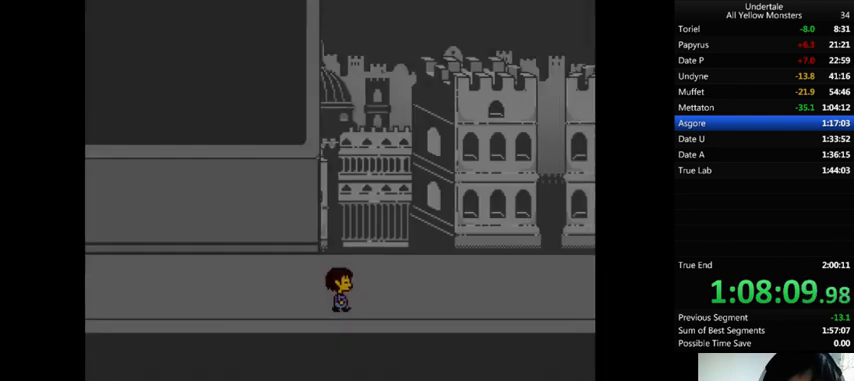
{"keys": ["down", "right", "up", "x"], "events": [[33, "z", "down"], [100, "x", "down"], [133, "z", "up"], [167, "down", "up"], [267, "x", "up"], [300, "up", "down"], [300, "z", "down"], [400, "down", "down"], [433, "x", "down"], [467, "z", "up"]]}
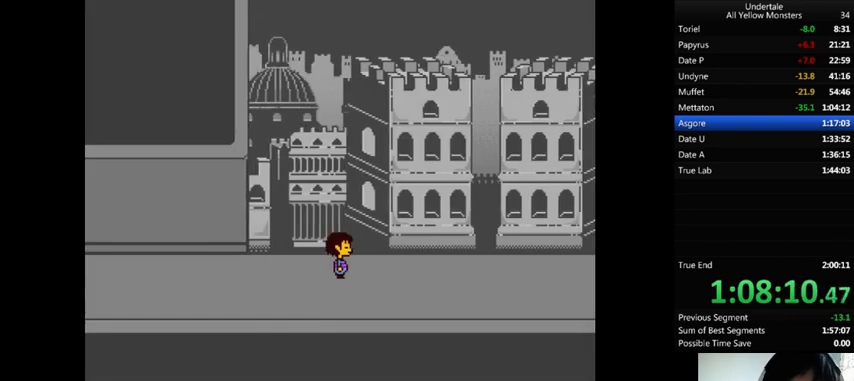
{"keys": ["down", "right", "up", "x", "z"], "events": [[100, "x", "up"], [100, "z", "down"], [200, "x", "down"], [333, "x", "up"], [467, "x", "down"]]}
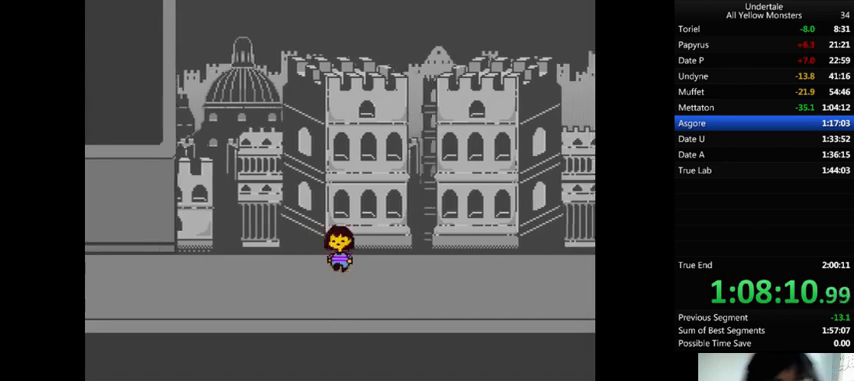
{"keys": ["down", "right", "up", "x"], "events": [[67, "x", "up"], [233, "x", "down"], [300, "z", "up"], [333, "x", "up"], [500, "x", "down"]]}
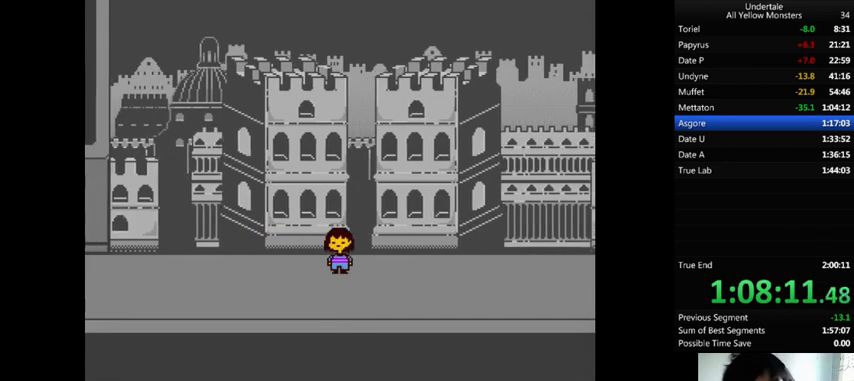
{"keys": ["down", "right", "up", "x", "z"], "events": [[167, "x", "up"], [167, "z", "down"], [233, "x", "down"], [267, "z", "up"], [367, "x", "up"], [400, "z", "down"], [500, "x", "down"]]}
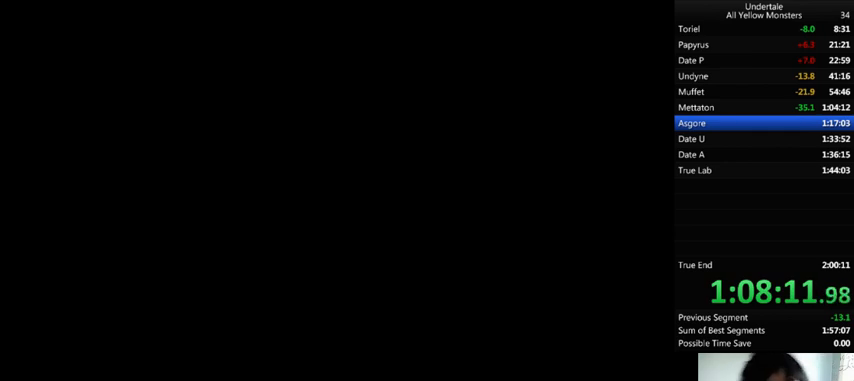
{"keys": ["down", "right", "up", "x", "z"], "events": [[33, "z", "up"], [167, "x", "up"], [167, "z", "down"], [267, "x", "down"], [267, "z", "up"], [400, "x", "up"], [400, "z", "down"], [500, "x", "down"]]}
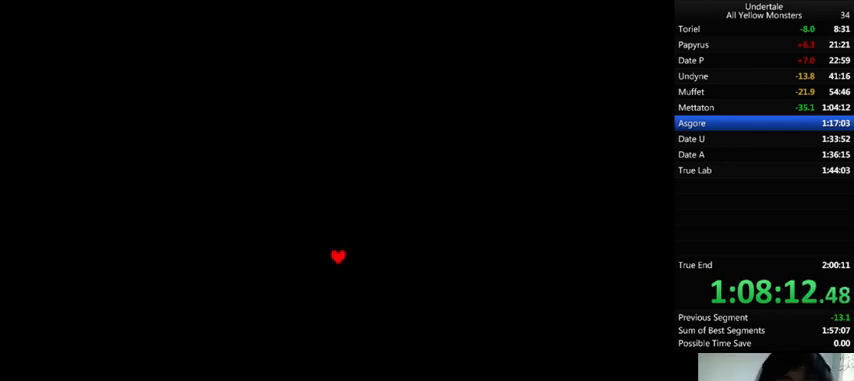
{"keys": ["down", "right", "up", "z"], "events": [[67, "z", "up"], [200, "x", "up"], [233, "z", "down"], [300, "x", "down"], [367, "z", "up"], [500, "x", "up"], [500, "z", "down"]]}
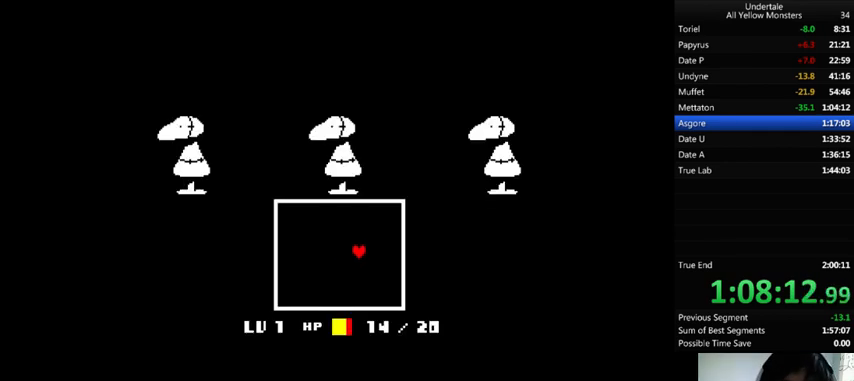
{"keys": ["x"], "events": [[33, "down", "up"], [67, "x", "down"], [100, "z", "up"], [133, "up", "up"], [233, "x", "up"], [267, "z", "down"], [333, "x", "down"], [367, "right", "up"], [433, "z", "up"]]}
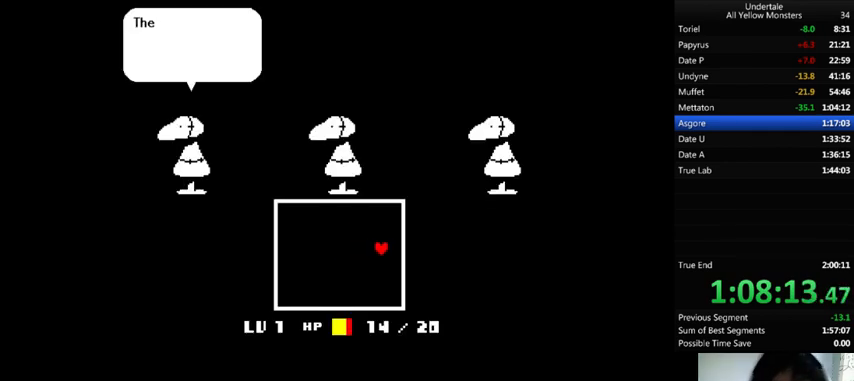
{"keys": ["x"], "events": [[100, "x", "up"], [100, "z", "down"], [167, "x", "down"], [167, "z", "up"], [300, "x", "up"], [333, "z", "down"], [467, "x", "down"], [500, "z", "up"]]}
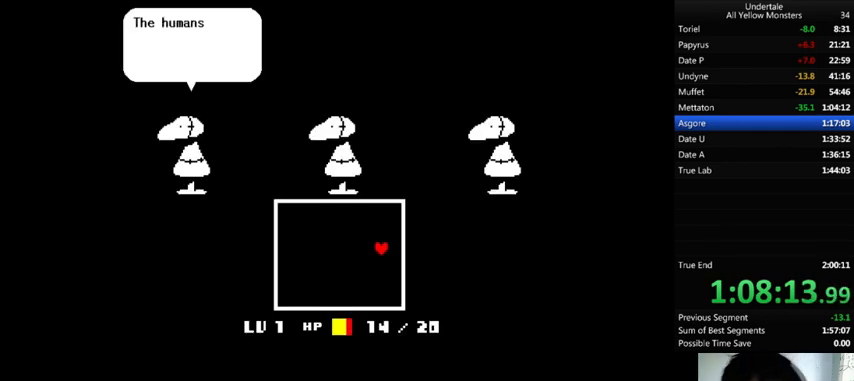
{"keys": ["x"], "events": [[167, "x", "up"], [267, "z", "down"], [333, "x", "down"], [400, "z", "up"]]}
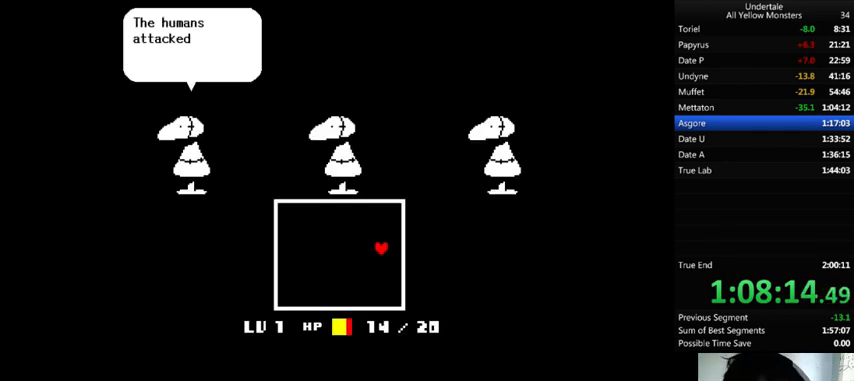
{"keys": ["x", "z"], "events": [[67, "x", "up"], [67, "z", "down"], [200, "x", "down"], [233, "z", "up"], [333, "x", "up"], [433, "z", "down"], [500, "x", "down"]]}
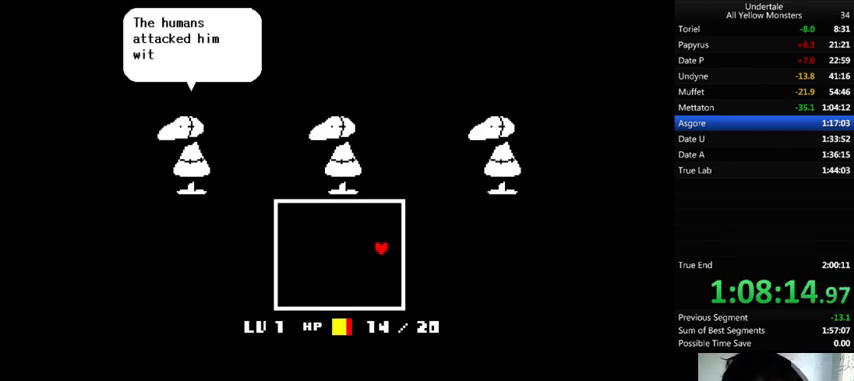
{"keys": ["x"], "events": [[33, "z", "up"], [200, "x", "up"], [267, "z", "down"], [333, "x", "down"], [400, "z", "up"]]}
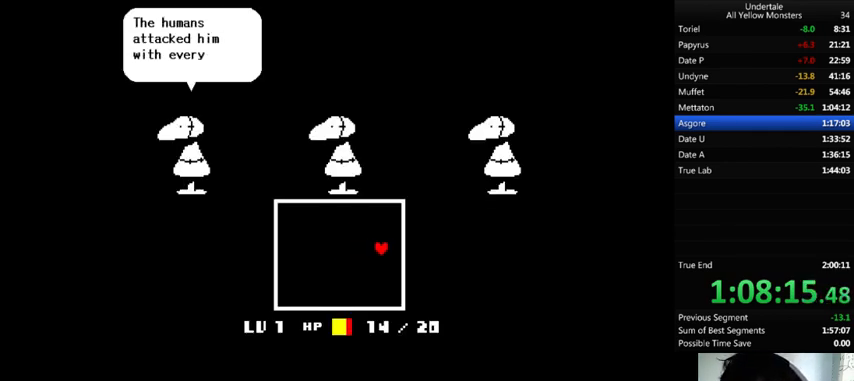
{"keys": [], "events": [[33, "x", "up"], [167, "z", "down"], [233, "x", "down"], [267, "z", "up"], [433, "x", "up"]]}
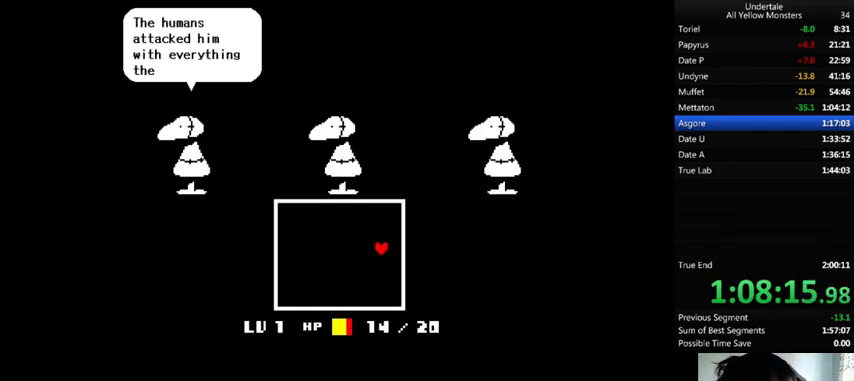
{"keys": ["x"], "events": [[100, "x", "down"], [300, "x", "up"], [333, "z", "down"], [433, "x", "down"], [500, "z", "up"]]}
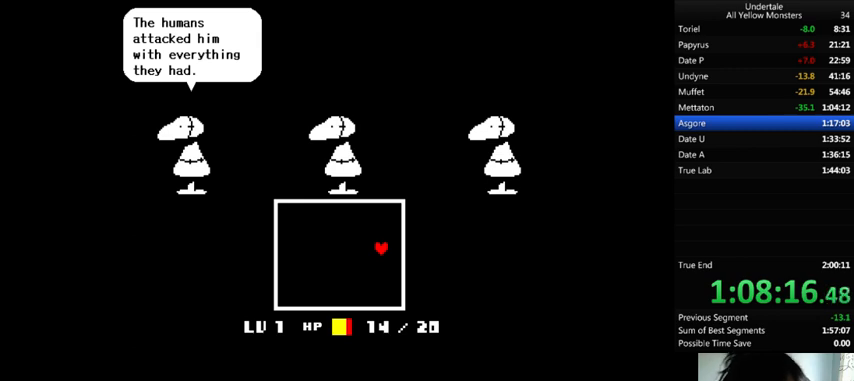
{"keys": ["x"], "events": [[133, "z", "down"], [200, "x", "up"], [367, "x", "down"], [433, "z", "up"]]}
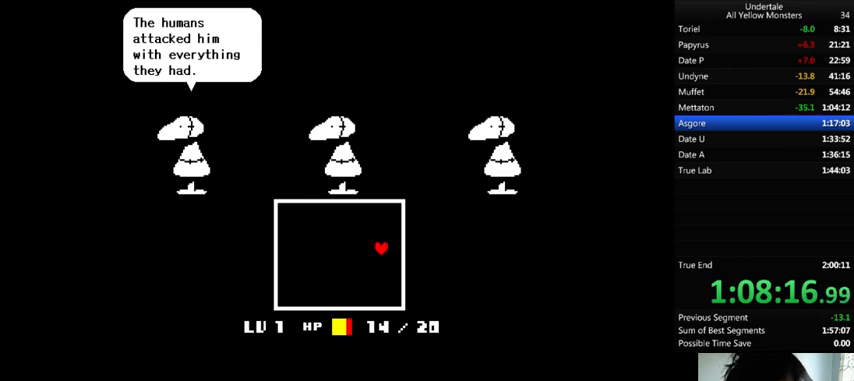
{"keys": [], "events": [[33, "x", "up"], [33, "z", "down"], [233, "x", "down"], [333, "z", "up"], [400, "x", "up"]]}
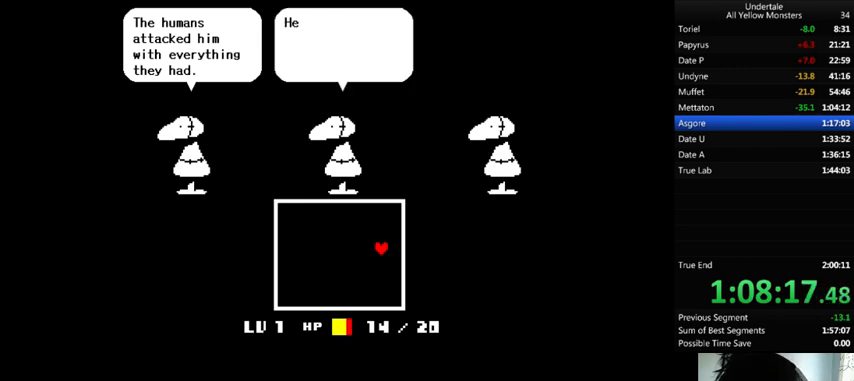
{"keys": ["x", "z"], "events": [[233, "x", "down"], [367, "z", "down"], [400, "x", "up"], [500, "x", "down"]]}
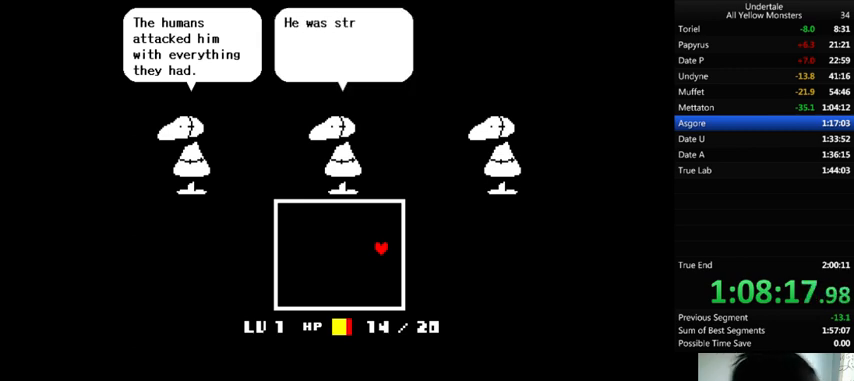
{"keys": ["x"], "events": [[33, "z", "up"], [267, "x", "up"], [267, "z", "down"], [367, "x", "down"], [400, "z", "up"]]}
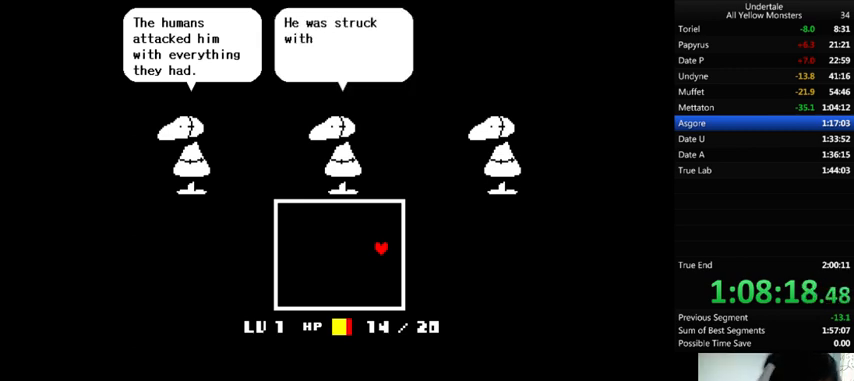
{"keys": ["x"], "events": [[67, "x", "up"], [100, "z", "down"], [267, "x", "down"], [333, "z", "up"]]}
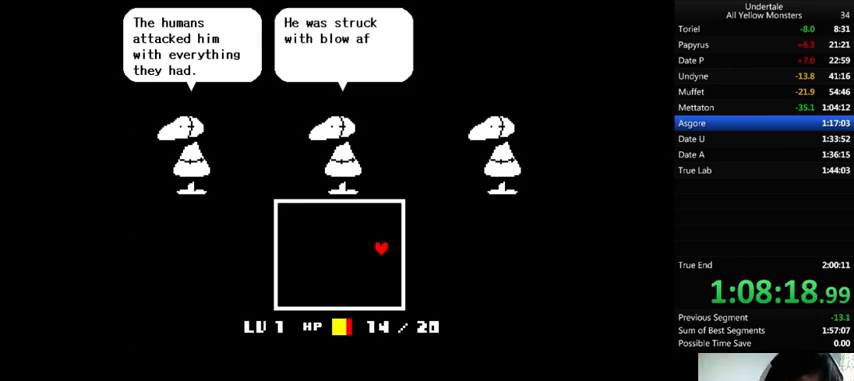
{"keys": [], "events": [[33, "x", "up"], [200, "x", "down"], [333, "z", "down"], [400, "x", "up"], [500, "z", "up"]]}
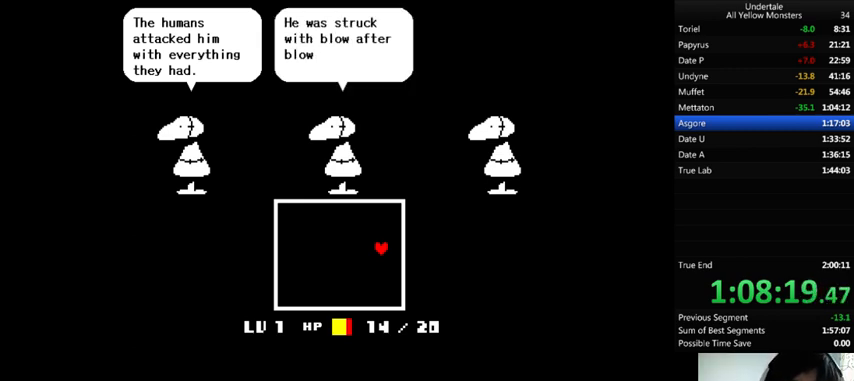
{"keys": ["z"], "events": [[33, "x", "down"], [133, "z", "down"], [200, "x", "up"], [267, "x", "down"], [300, "z", "up"], [433, "x", "up"], [433, "z", "down"]]}
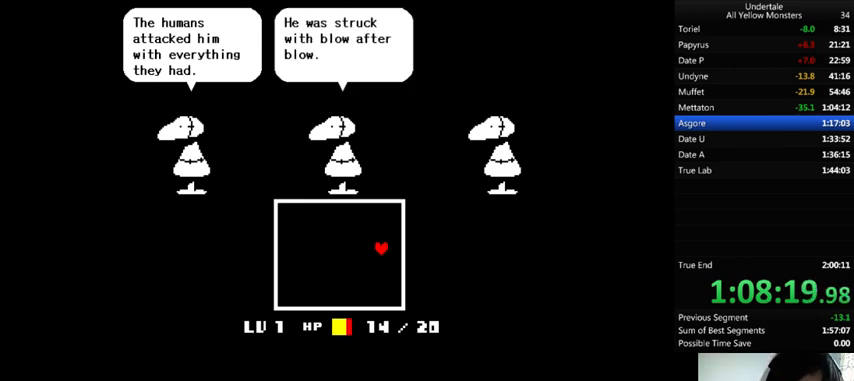
{"keys": ["x"], "events": [[67, "x", "down"], [133, "z", "up"], [267, "x", "up"], [267, "z", "down"], [400, "x", "down"], [500, "z", "up"]]}